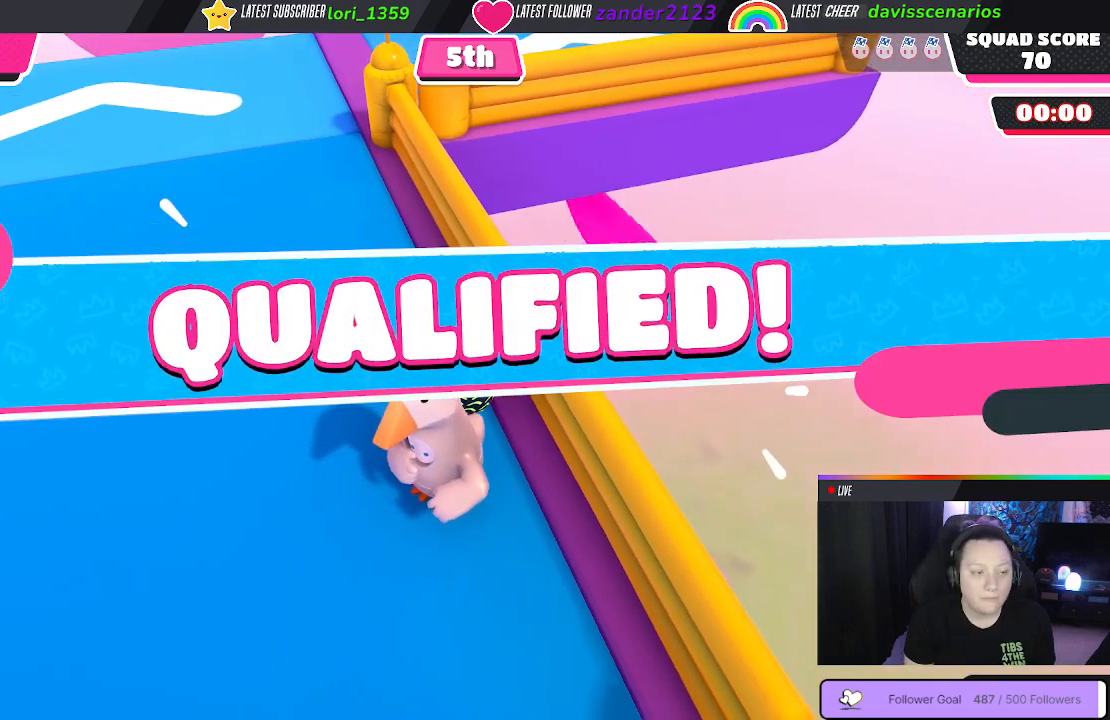
Gameplay with a controller (Xbox layout); each line is a JSON object with the inputs held at the frame after it. "events" lists button and stick changes between this image and that frame as [ms after this image, input, new state], when the widget could be followed in between. Not read: SHARE.
{"buttons": [], "left_stick": "center", "right_stick": "center", "events": []}
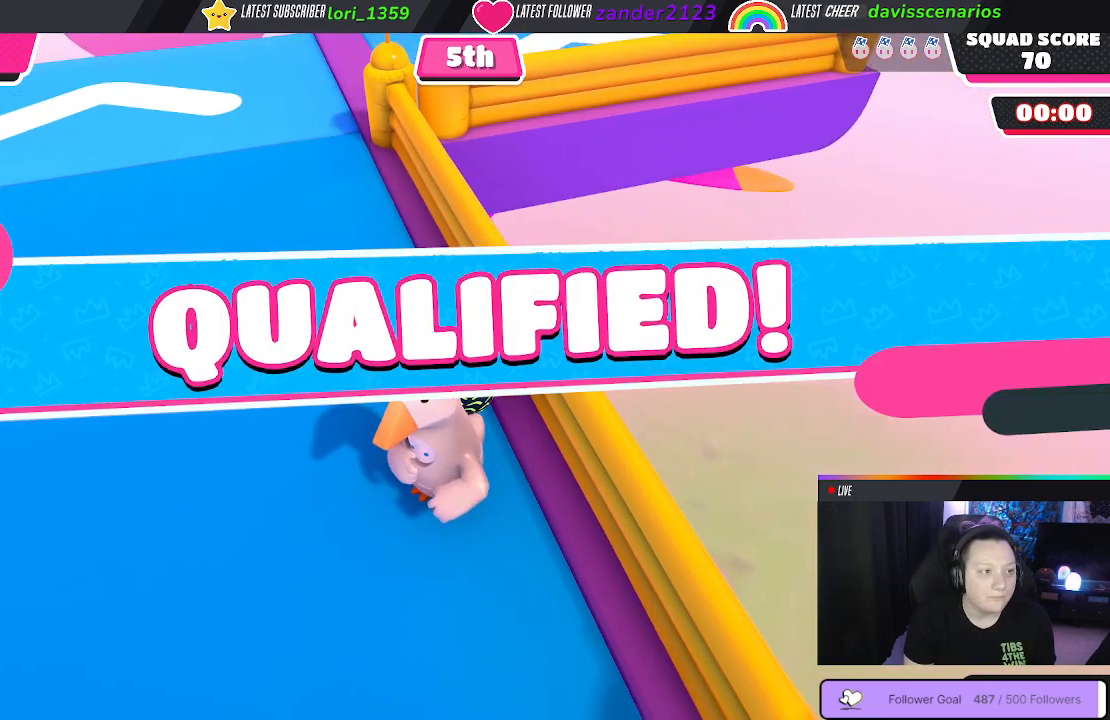
{"buttons": [], "left_stick": "center", "right_stick": "center", "events": []}
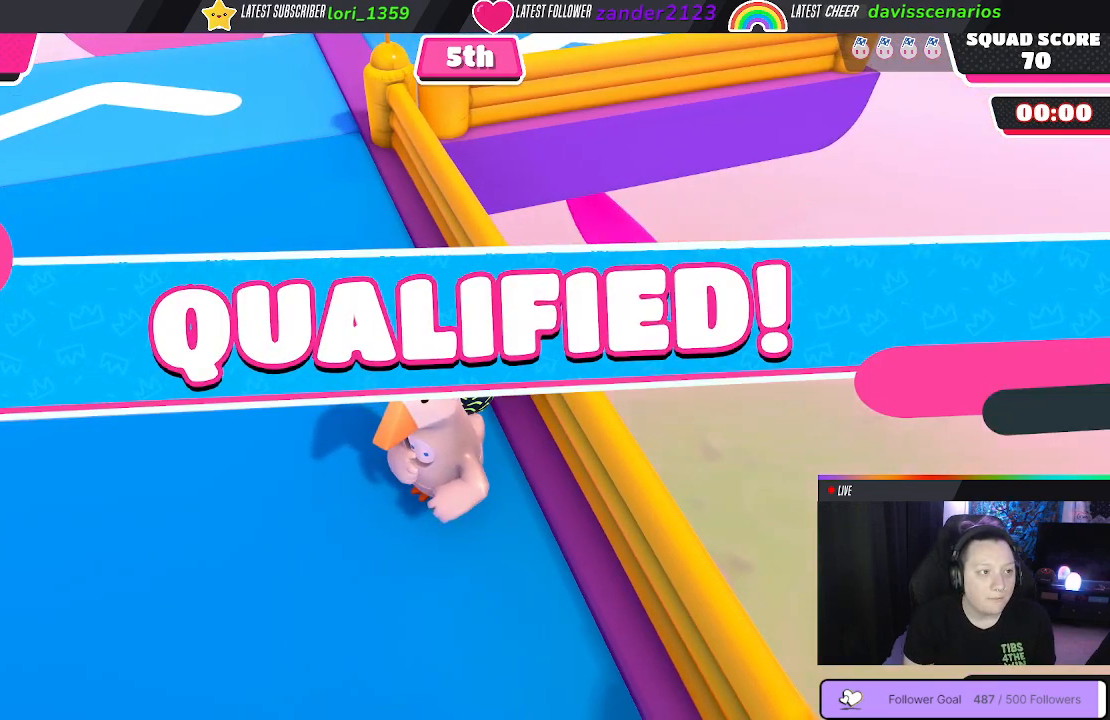
{"buttons": [], "left_stick": "center", "right_stick": "center", "events": []}
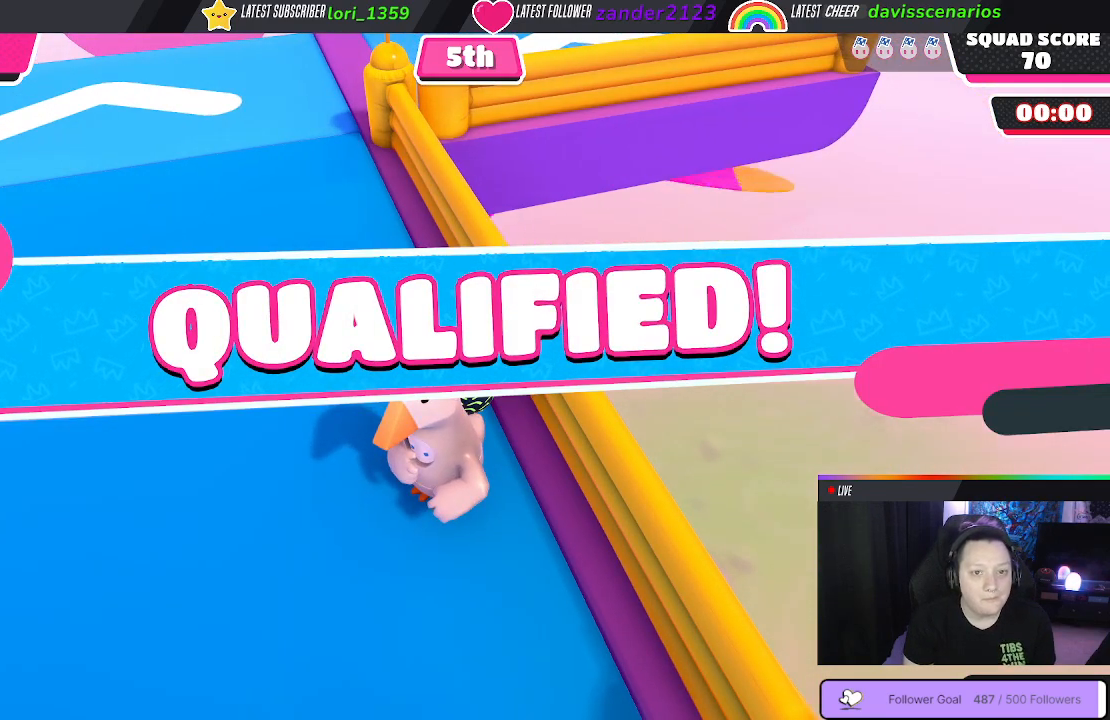
{"buttons": [], "left_stick": "center", "right_stick": "center", "events": []}
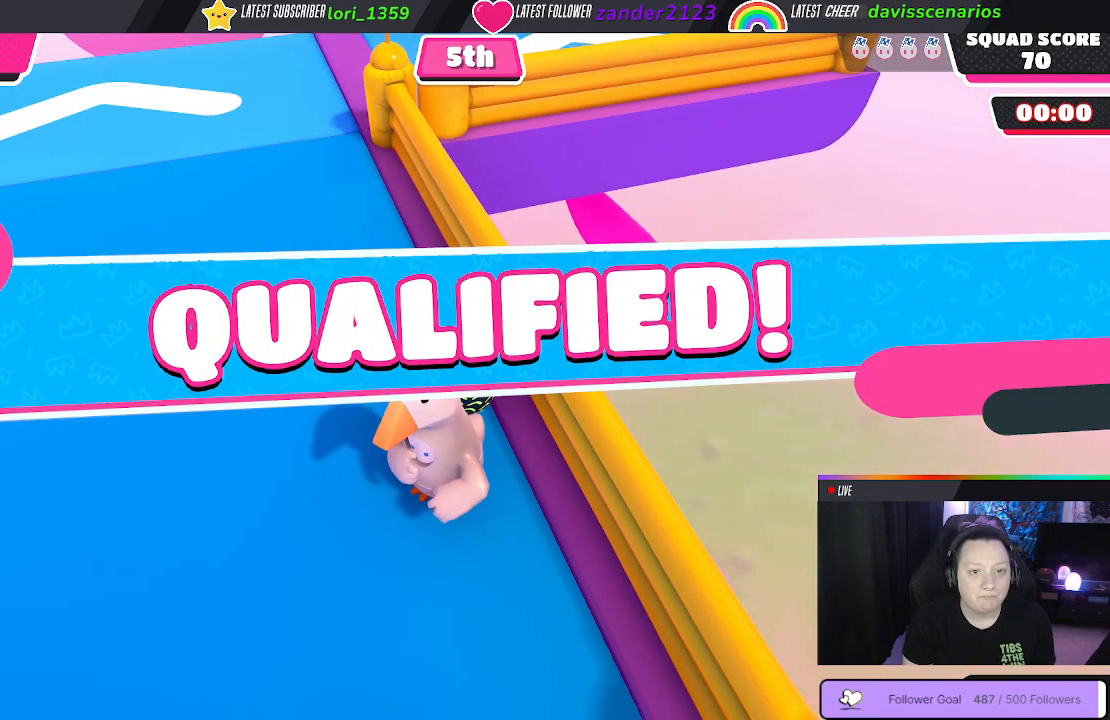
{"buttons": [], "left_stick": "center", "right_stick": "center", "events": [[167, "right_stick", "left"], [400, "right_stick", "center"]]}
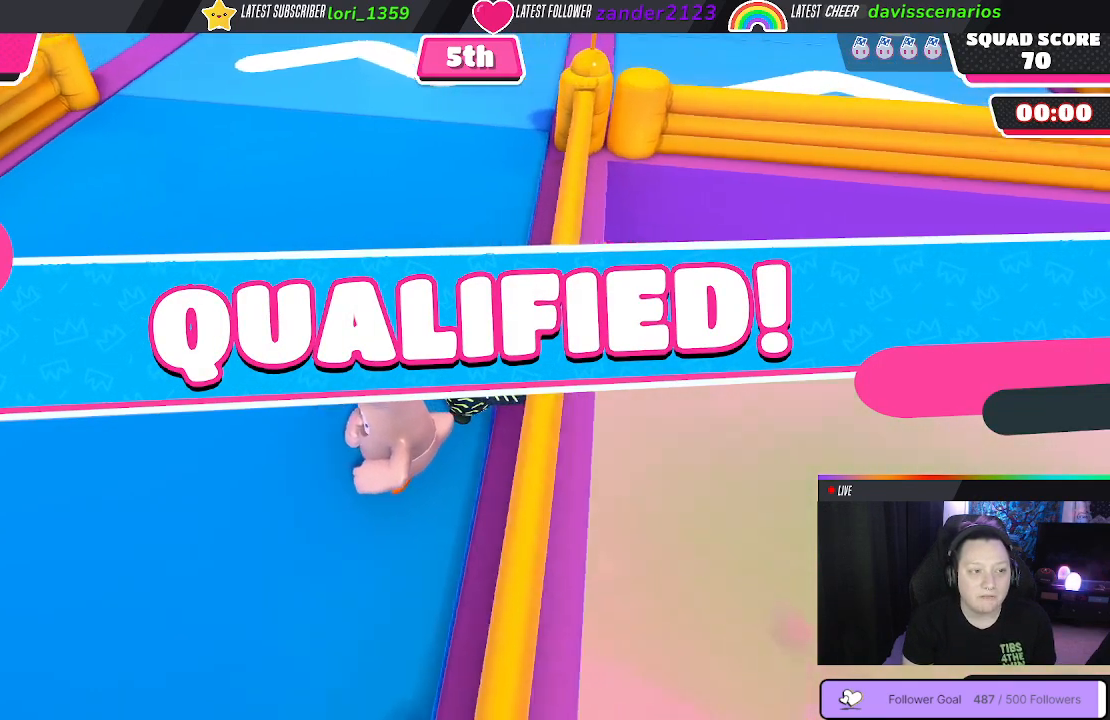
{"buttons": [], "left_stick": "center", "right_stick": "center", "events": []}
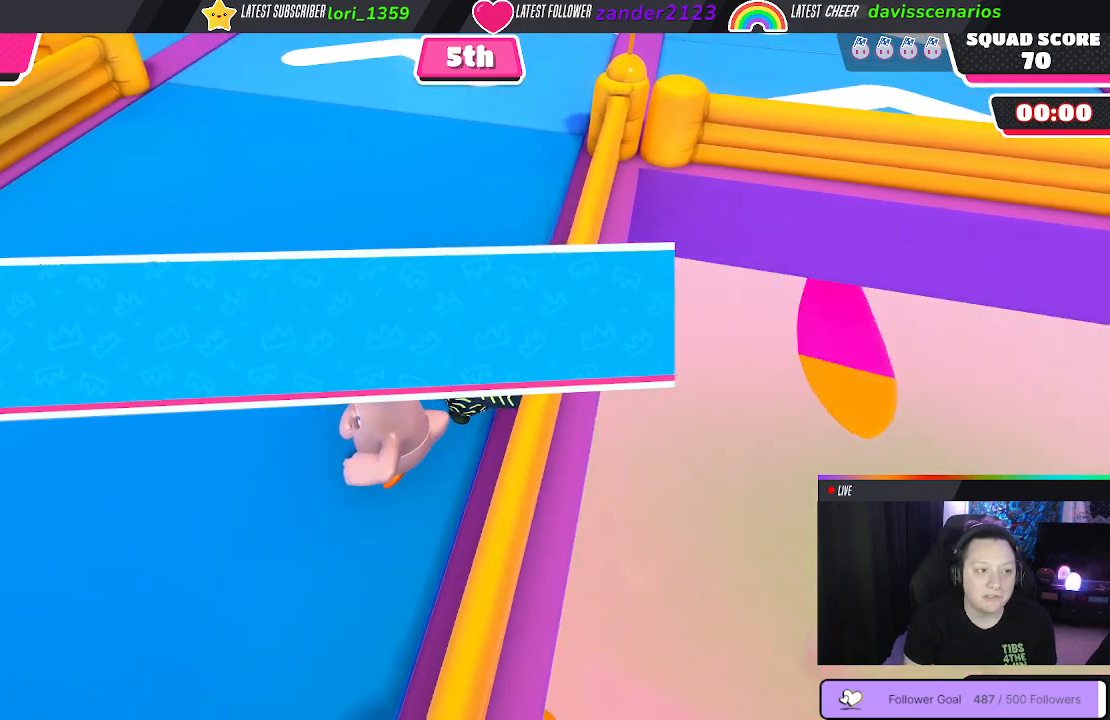
{"buttons": [], "left_stick": "center", "right_stick": "center", "events": []}
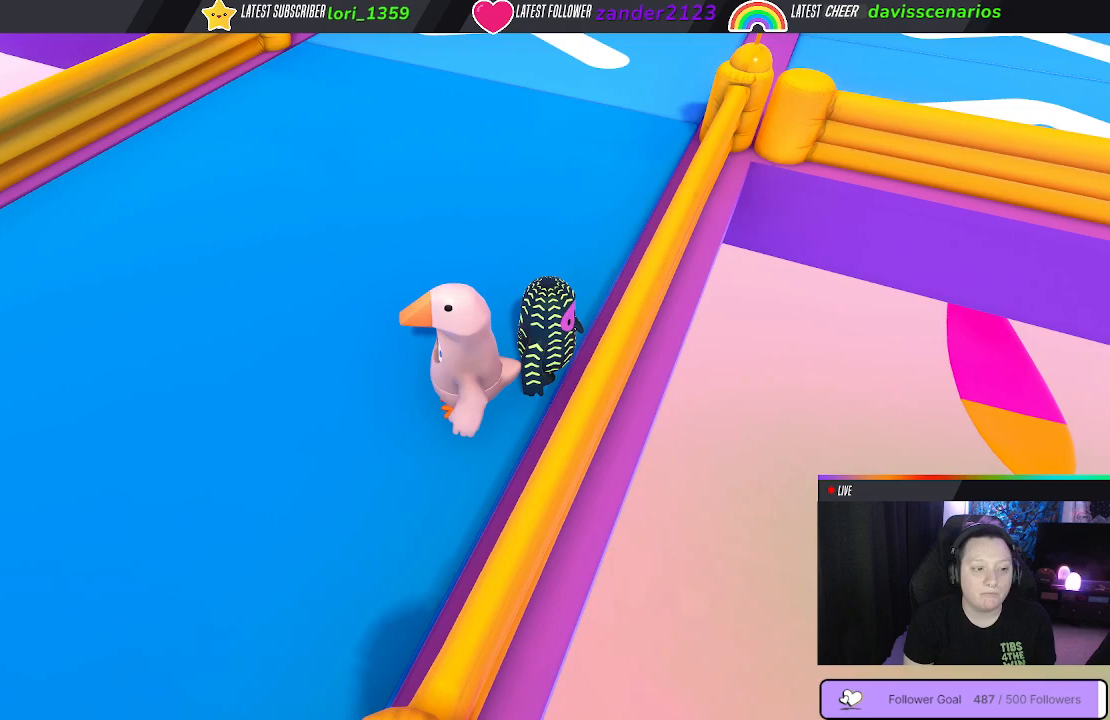
{"buttons": [], "left_stick": "center", "right_stick": "center", "events": []}
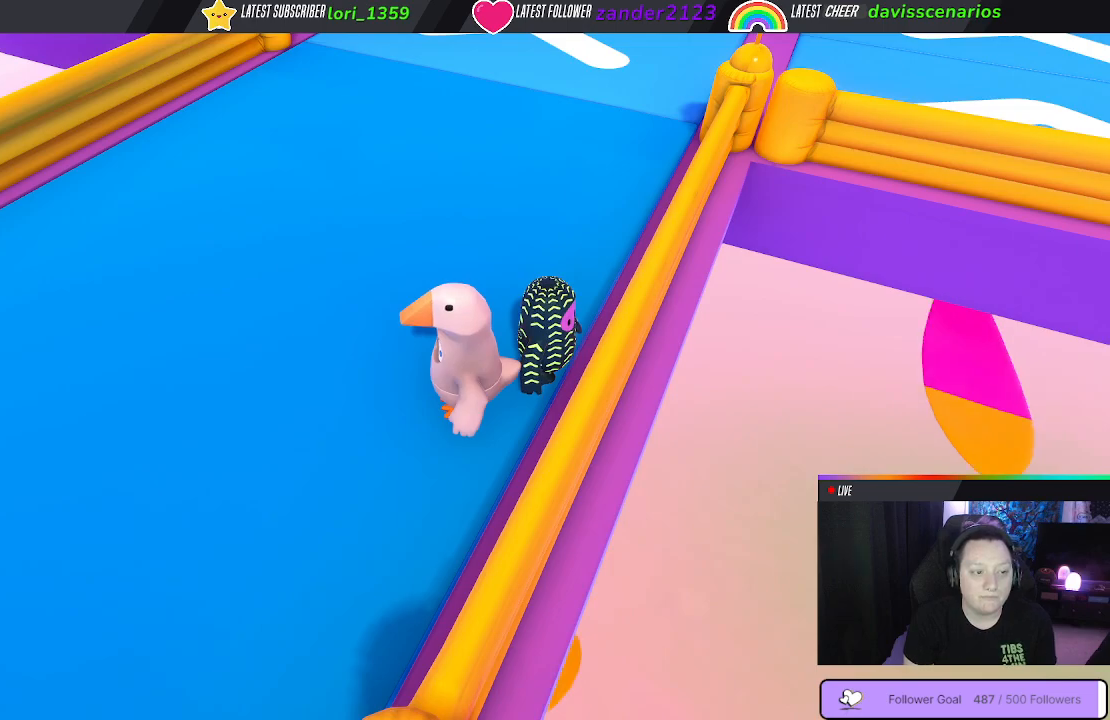
{"buttons": [], "left_stick": "center", "right_stick": "left", "events": [[367, "right_stick", "left"]]}
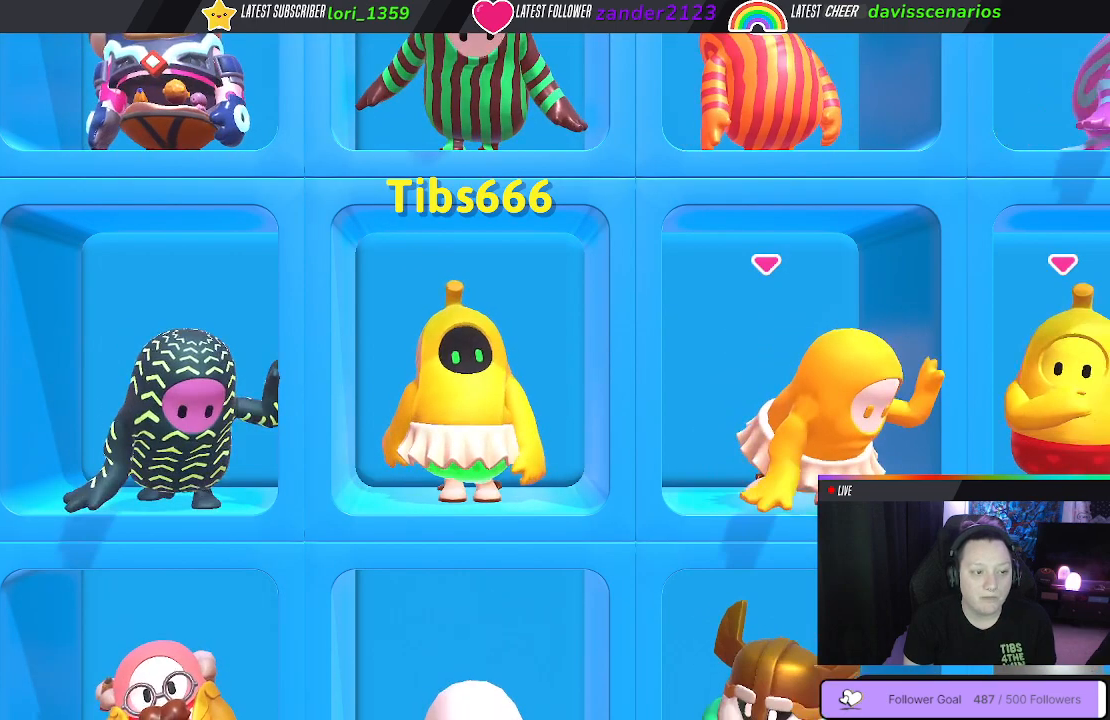
{"buttons": [], "left_stick": "center", "right_stick": "center", "events": [[17, "right_stick", "center"]]}
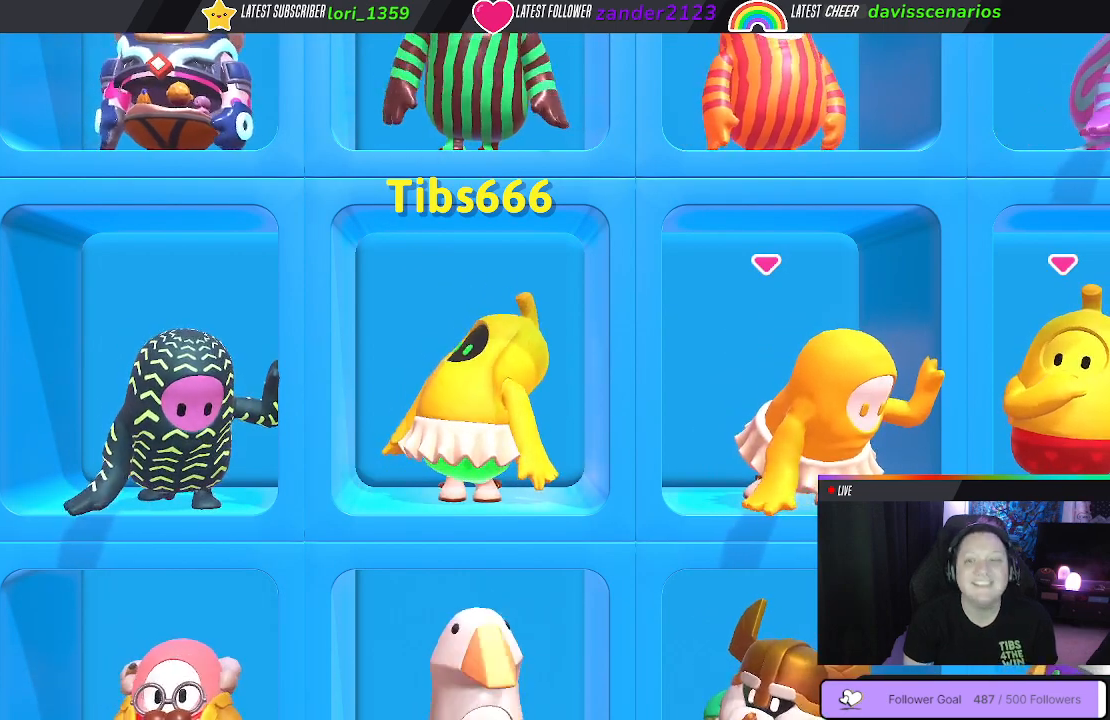
{"buttons": [], "left_stick": "center", "right_stick": "center", "events": []}
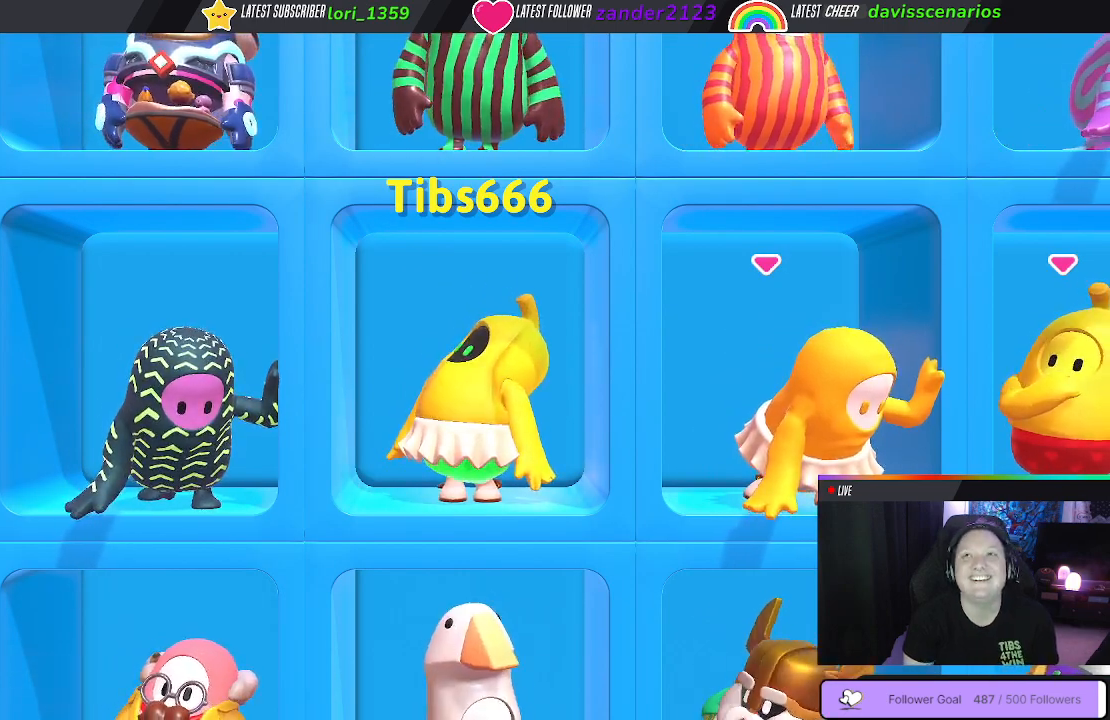
{"buttons": [], "left_stick": "center", "right_stick": "center", "events": []}
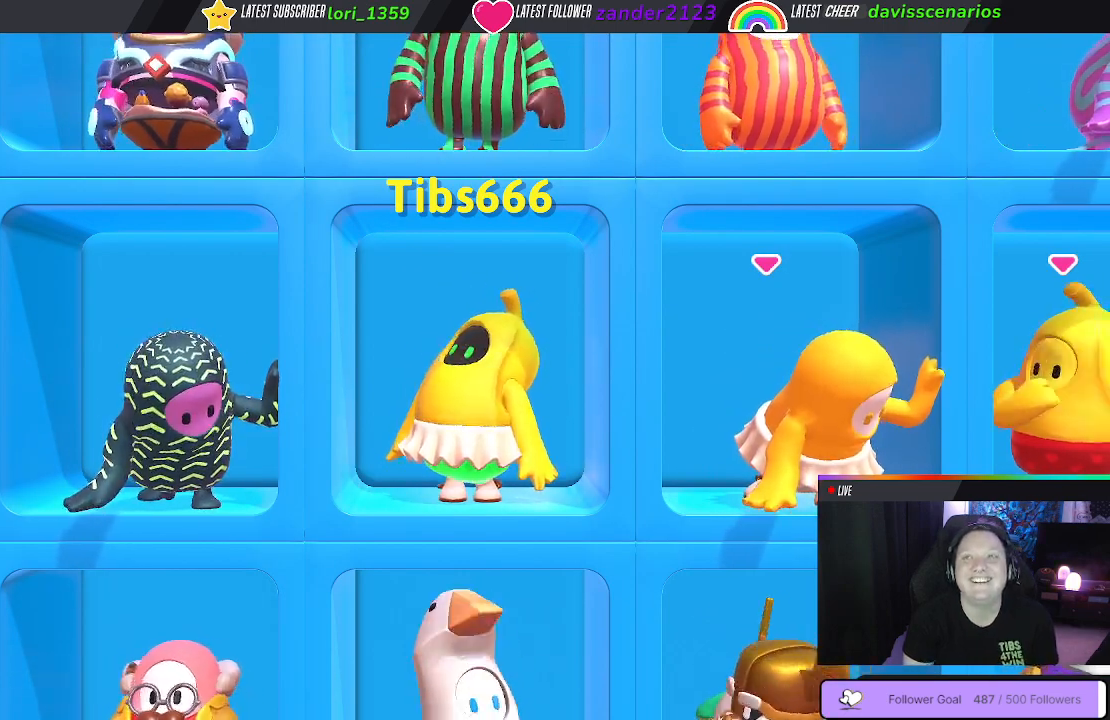
{"buttons": [], "left_stick": "center", "right_stick": "center", "events": []}
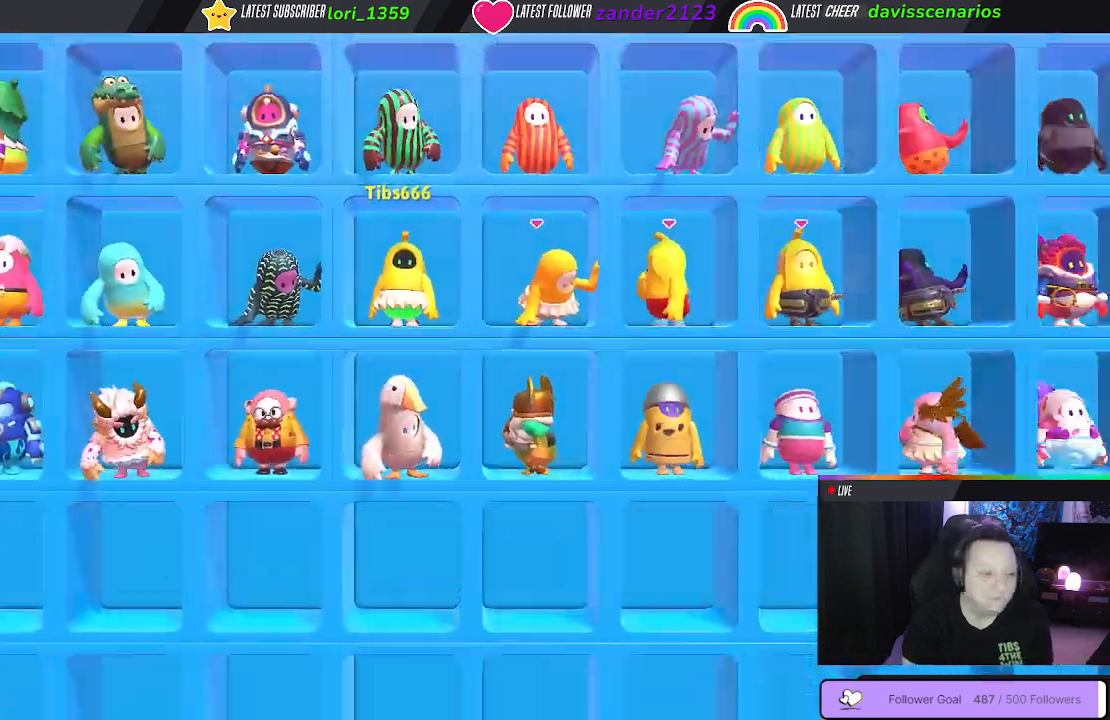
{"buttons": [], "left_stick": "center", "right_stick": "center", "events": []}
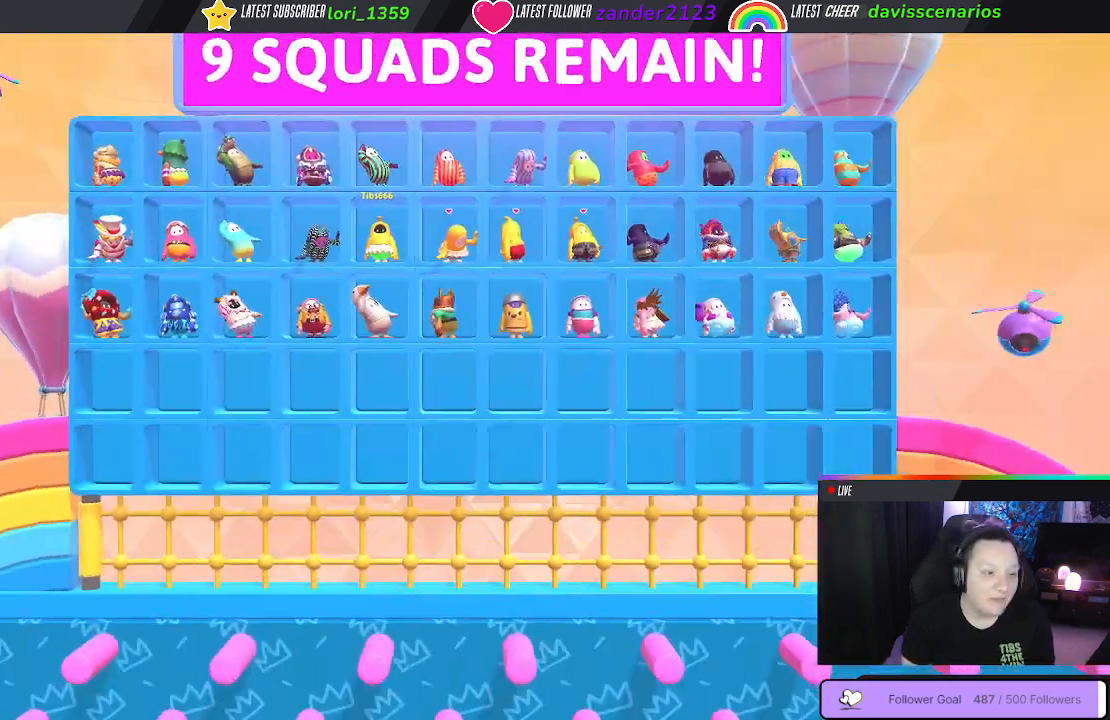
{"buttons": [], "left_stick": "center", "right_stick": "center", "events": []}
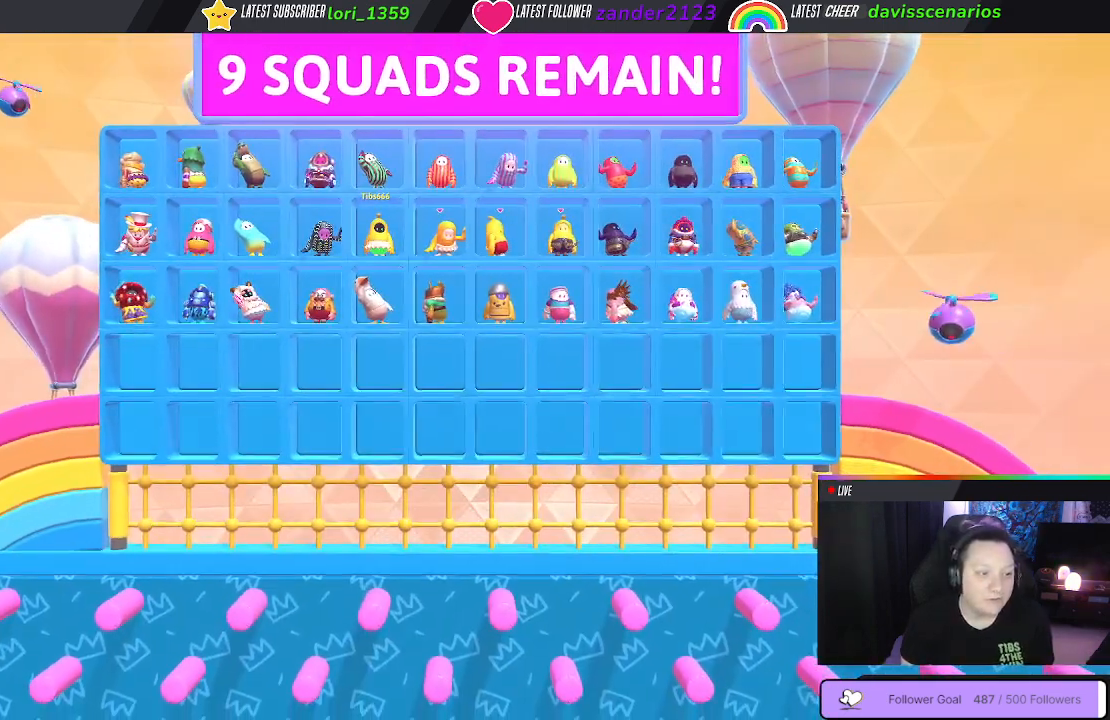
{"buttons": [], "left_stick": "center", "right_stick": "center", "events": [[233, "L2", "down"], [367, "L2", "up"]]}
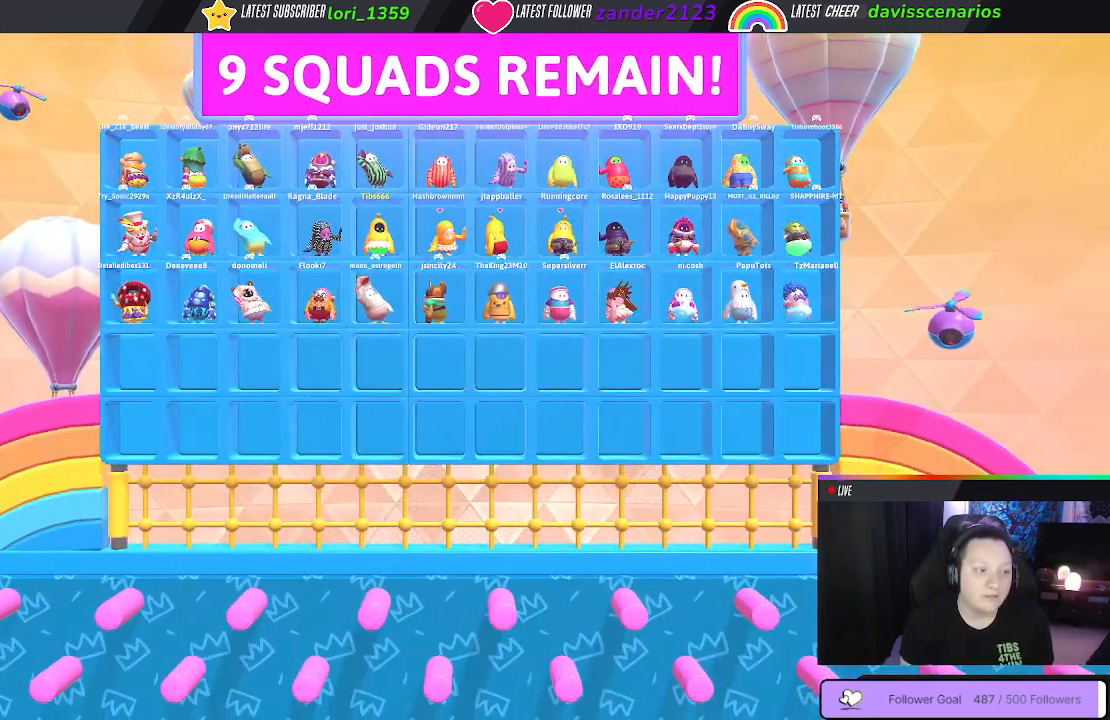
{"buttons": [], "left_stick": "center", "right_stick": "center", "events": []}
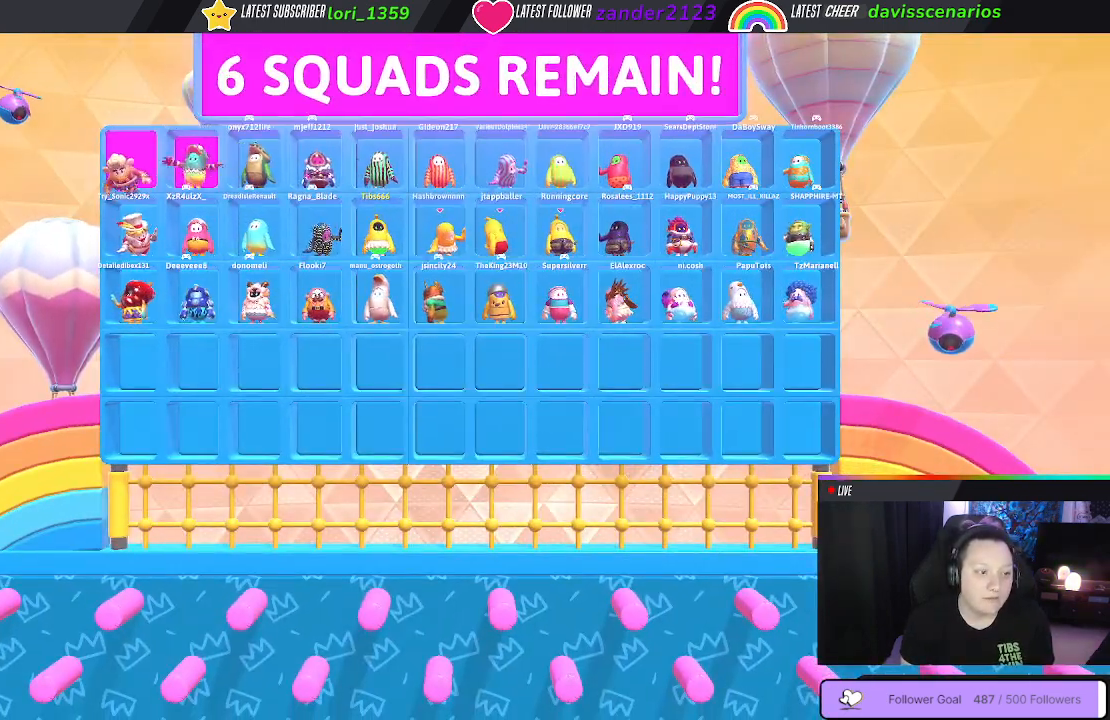
{"buttons": [], "left_stick": "center", "right_stick": "center", "events": []}
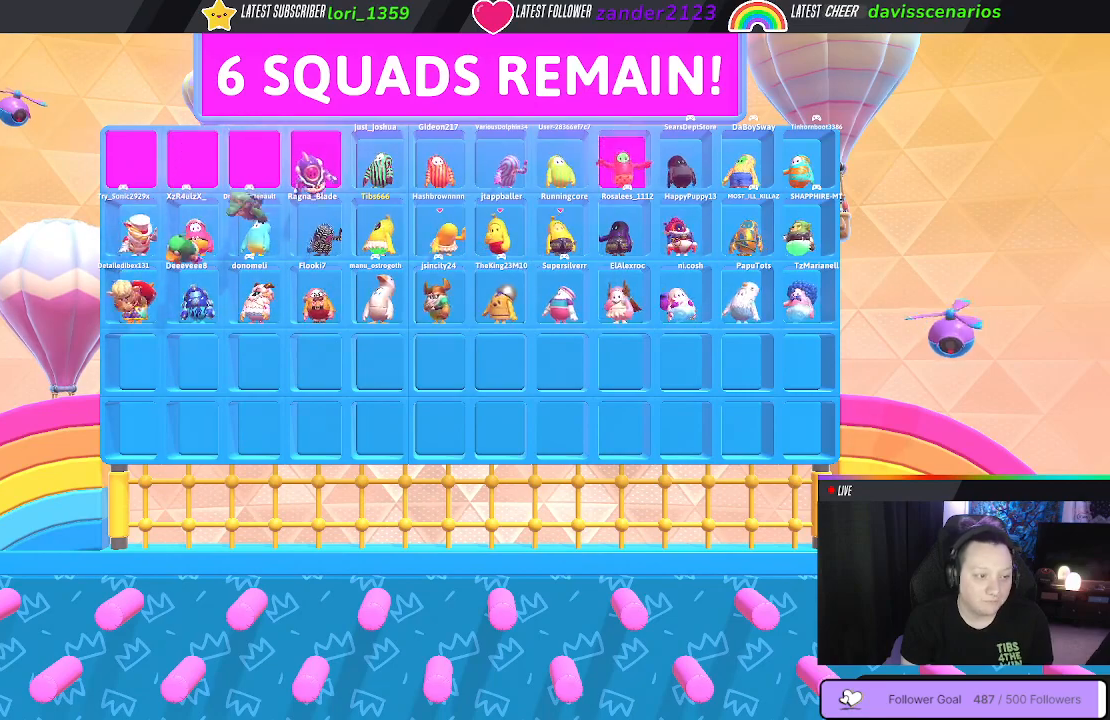
{"buttons": [], "left_stick": "center", "right_stick": "center", "events": [[283, "right_stick", "right"], [417, "right_stick", "center"]]}